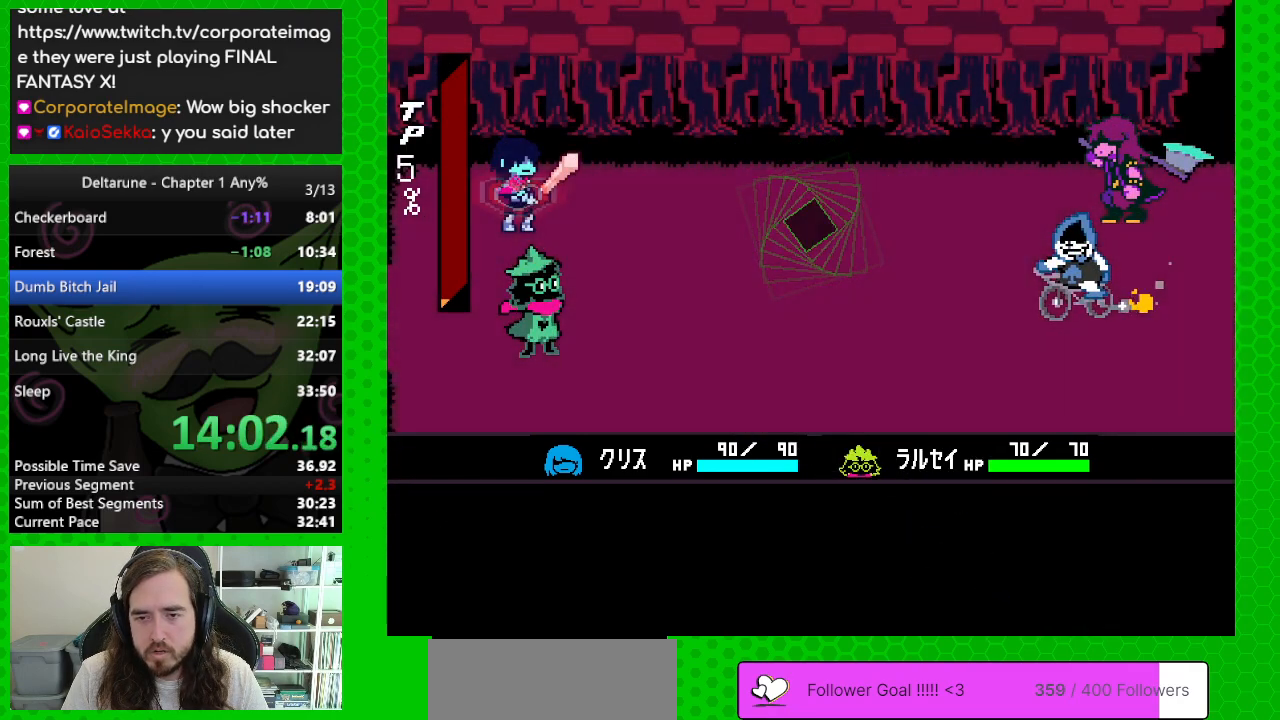
Gameplay with keyboard; each line is a JSON object with the keys held at the frame after it. "events" lists presses ("down") and releases ("up") of "c", "down", "left", "return", "right", "up", "x" and "z" between this image and that frame as [ms after this image, input, new state], when the widget could be followed in between. No other keys are recorded. Mouse input is not recorded. Not read: ctrl shift.
{"keys": ["right"], "events": [[417, "right", "down"]]}
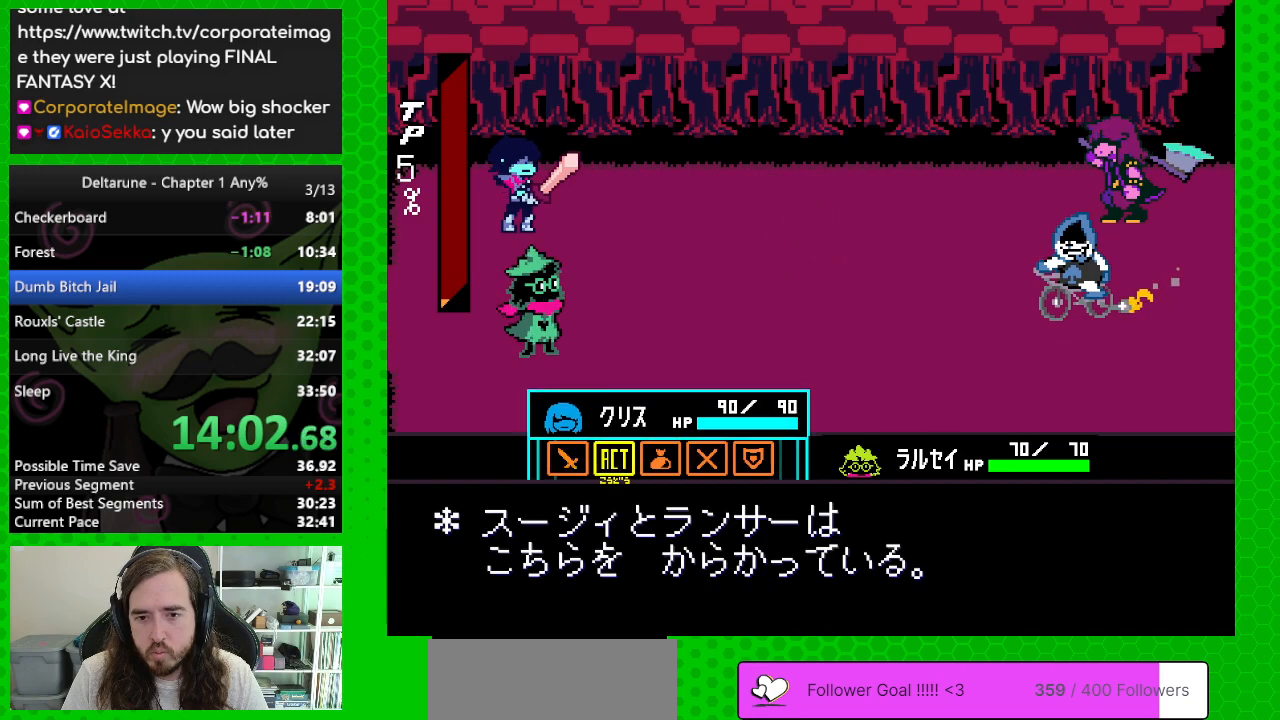
{"keys": ["down", "z"], "events": [[17, "right", "up"], [17, "z", "down"], [100, "z", "up"], [383, "down", "down"], [483, "z", "down"]]}
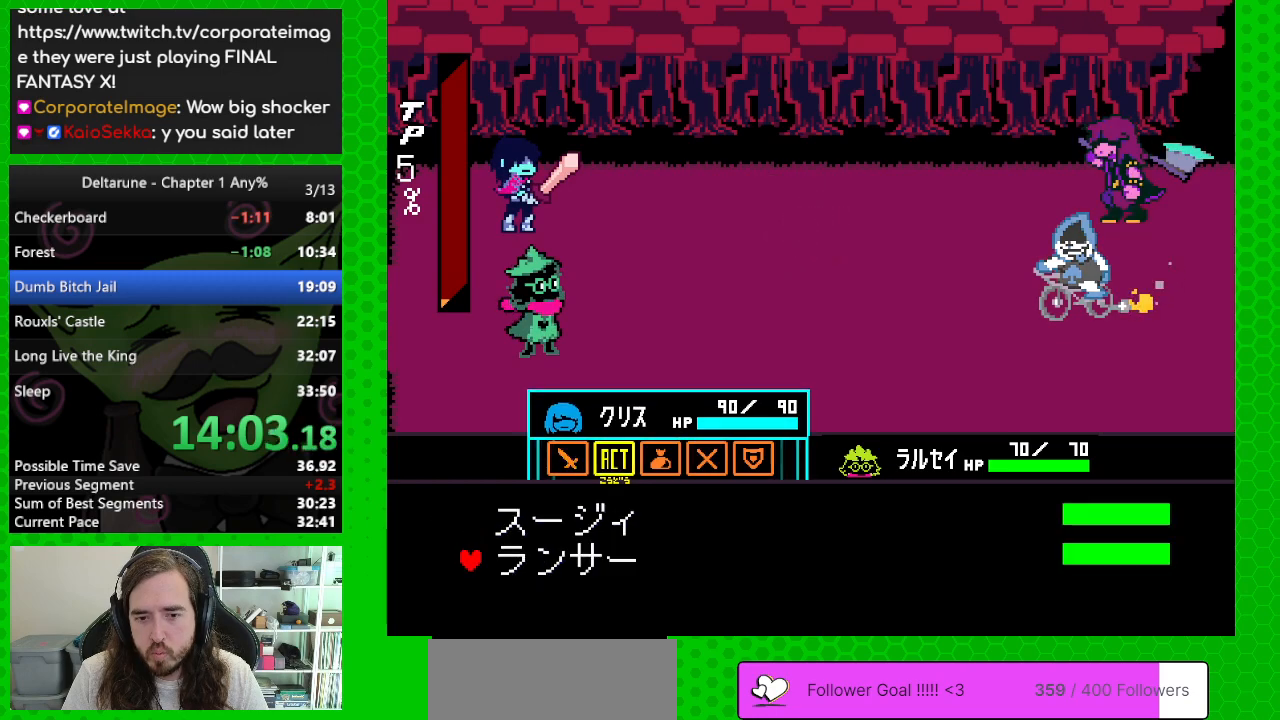
{"keys": ["return"], "events": [[33, "down", "up"], [117, "z", "up"], [267, "down", "down"], [350, "down", "up"], [400, "z", "down"], [450, "z", "up"], [500, "return", "down"]]}
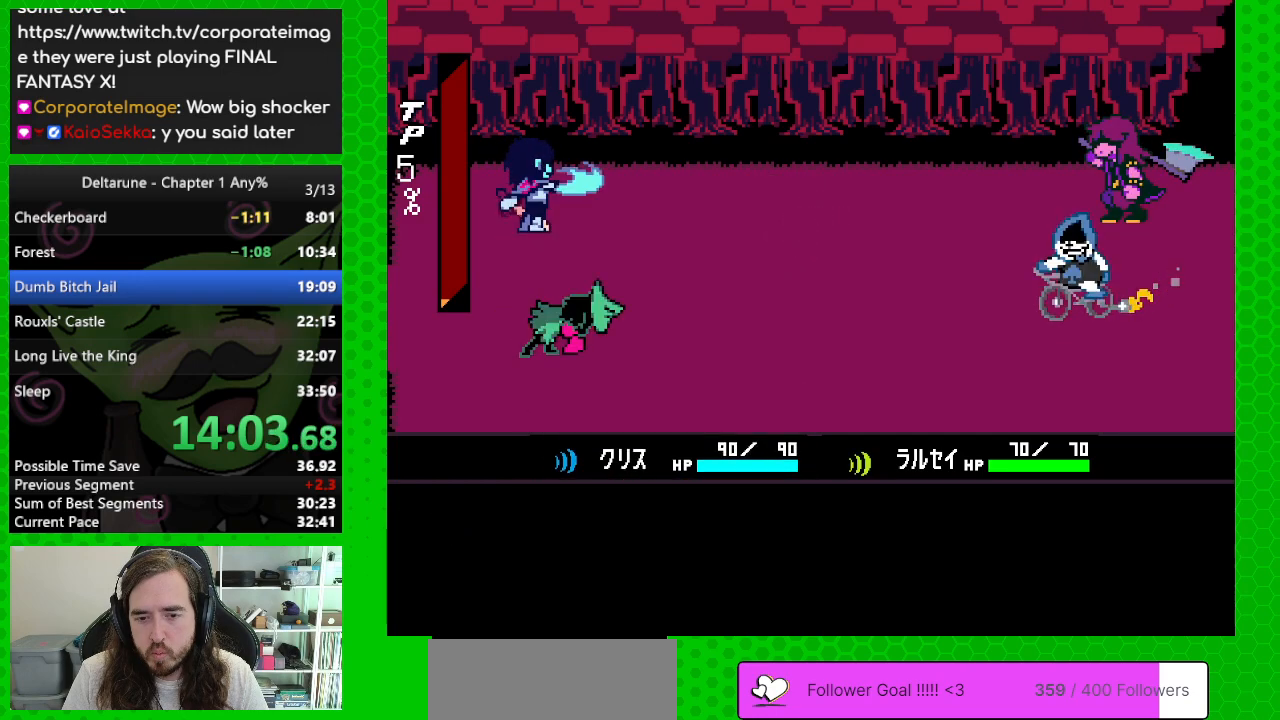
{"keys": [], "events": [[50, "return", "up"], [50, "z", "down"], [83, "z", "up"], [133, "return", "down"], [183, "return", "up"], [183, "z", "down"], [283, "return", "down"], [283, "z", "up"], [317, "return", "up"], [317, "z", "down"], [417, "return", "down"], [417, "z", "up"], [467, "return", "up"]]}
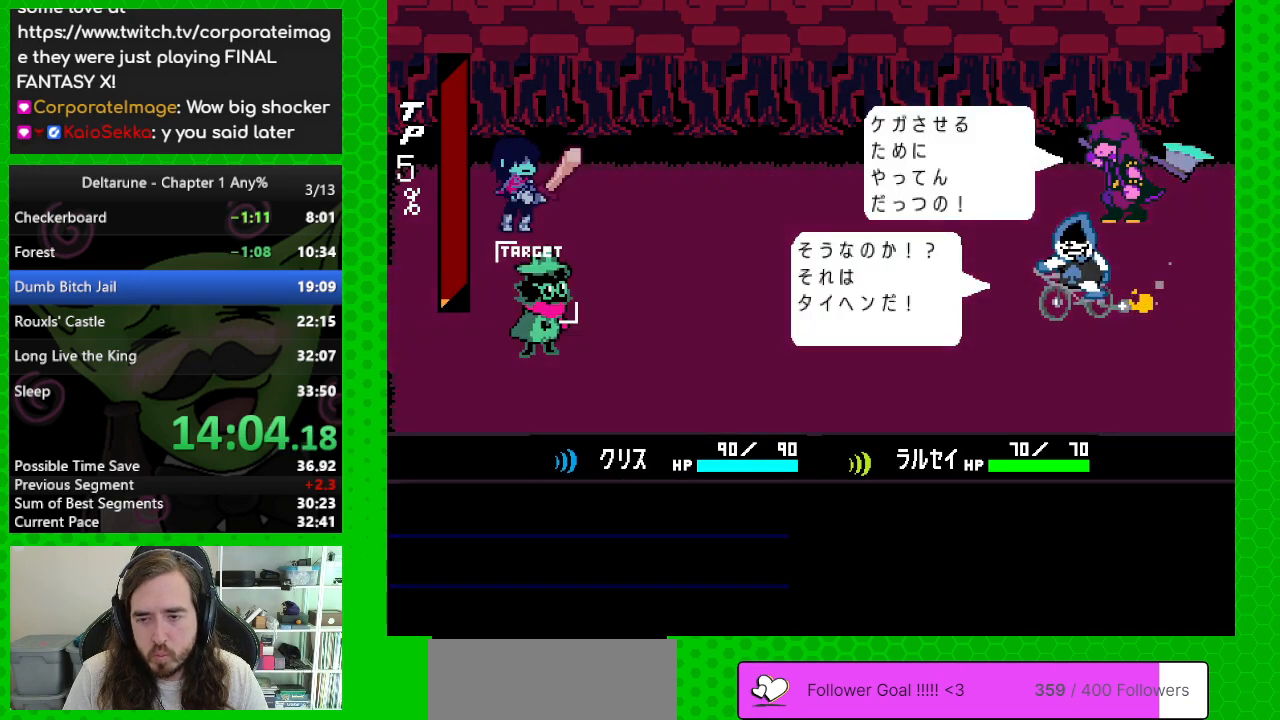
{"keys": [], "events": [[17, "return", "down"], [17, "z", "down"], [67, "z", "up"], [100, "return", "up"], [150, "return", "down"], [150, "z", "down"], [250, "return", "up"], [250, "z", "up"], [300, "return", "down"], [350, "return", "up"], [350, "z", "down"], [433, "return", "down"], [433, "z", "up"], [483, "return", "up"]]}
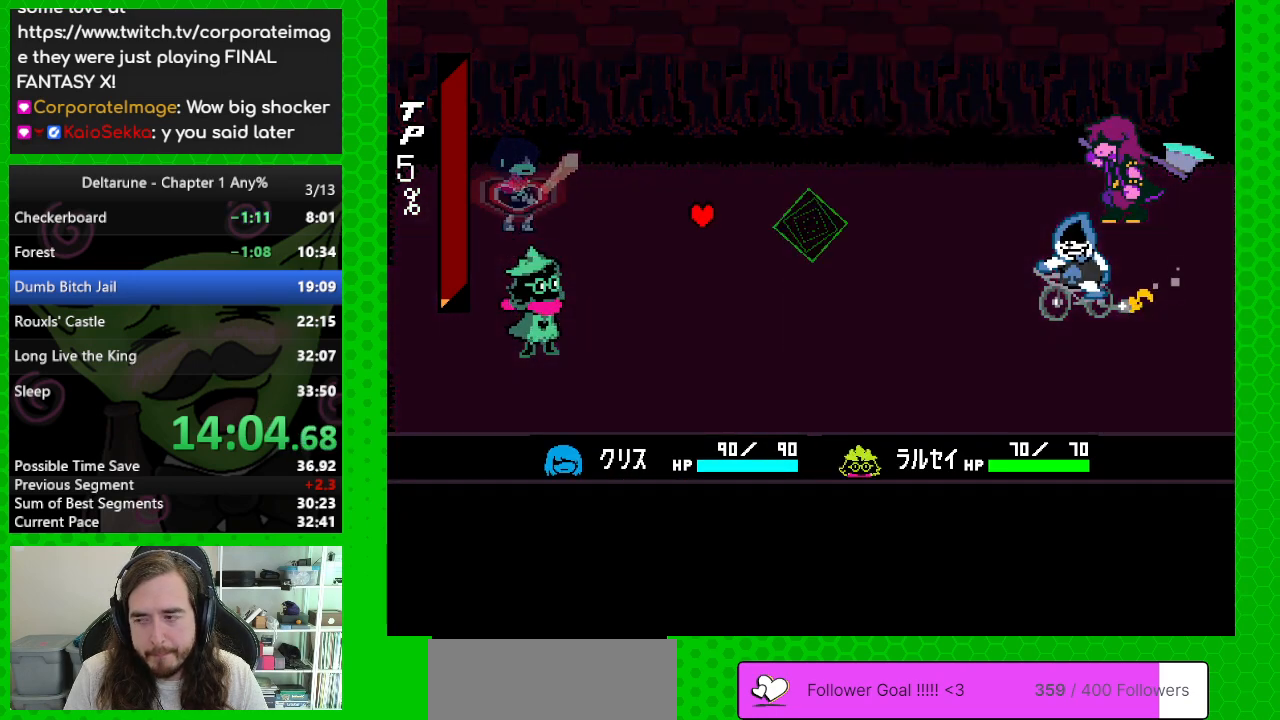
{"keys": [], "events": [[33, "z", "down"], [67, "return", "down"], [67, "z", "up"], [117, "return", "up"], [217, "return", "down"], [217, "z", "down"], [267, "return", "up"], [317, "z", "up"], [400, "z", "down"], [500, "z", "up"]]}
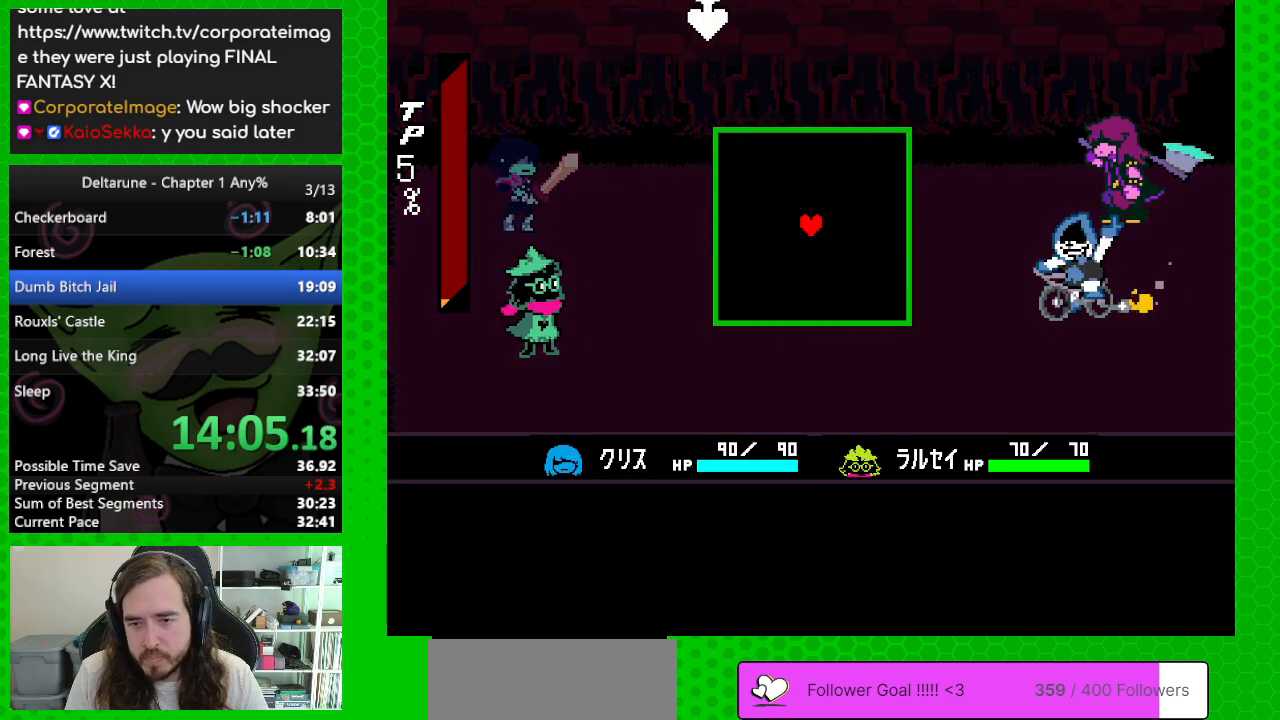
{"keys": ["z"], "events": [[100, "z", "down"], [283, "z", "up"], [417, "z", "down"]]}
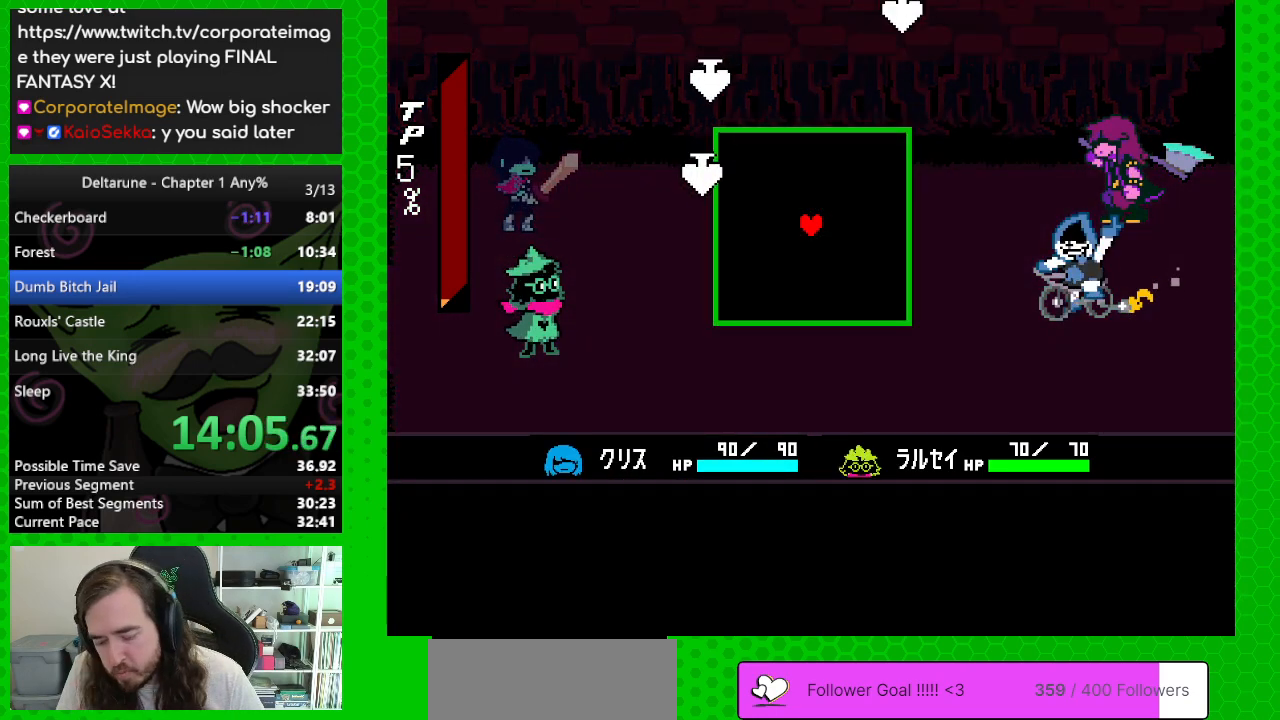
{"keys": [], "events": [[17, "z", "up"], [100, "left", "down"], [383, "left", "up"]]}
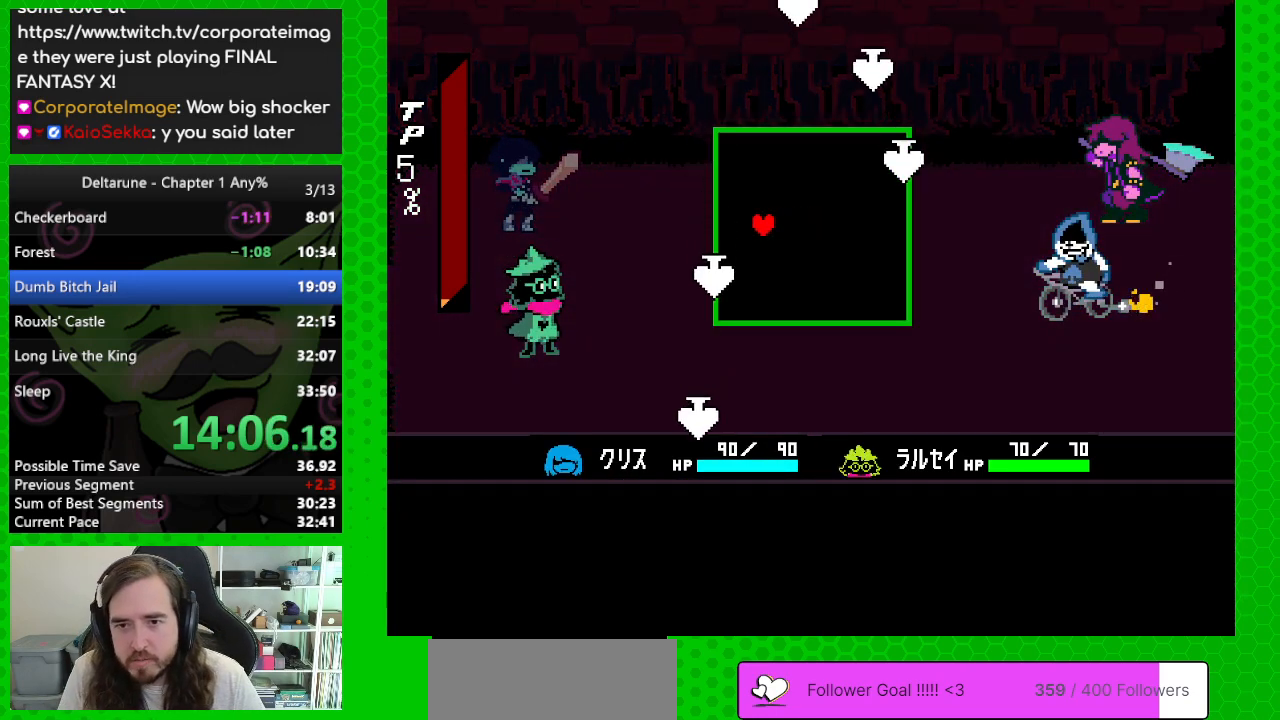
{"keys": ["right"], "events": [[33, "left", "down"], [267, "left", "up"], [317, "right", "down"]]}
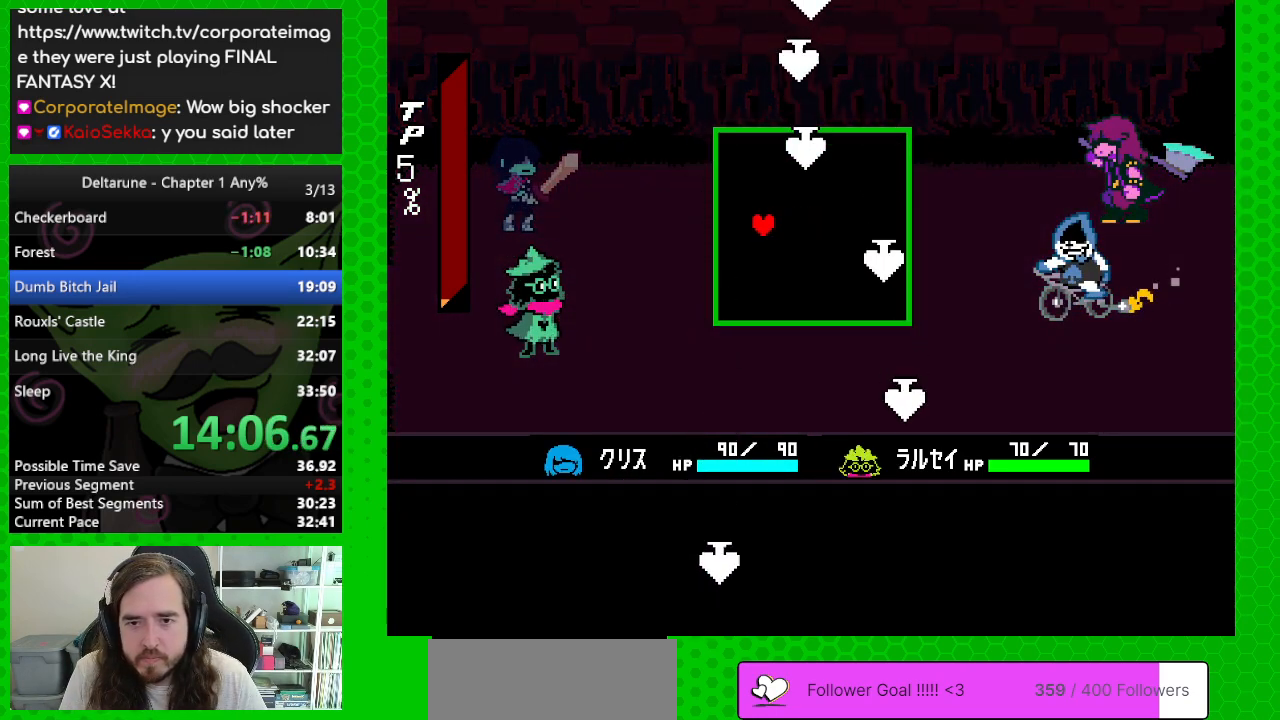
{"keys": ["right"], "events": [[50, "right", "up"], [183, "left", "down"], [333, "left", "up"], [467, "right", "down"]]}
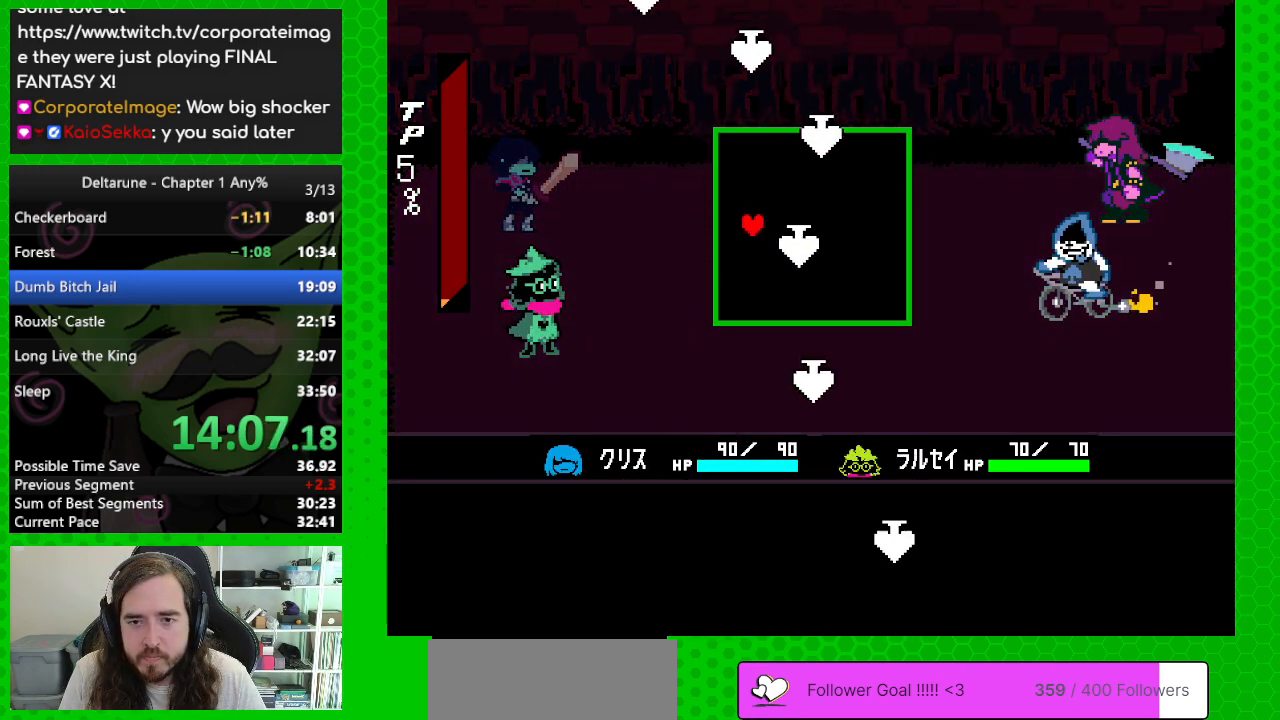
{"keys": [], "events": [[100, "right", "up"], [150, "right", "down"], [483, "right", "up"]]}
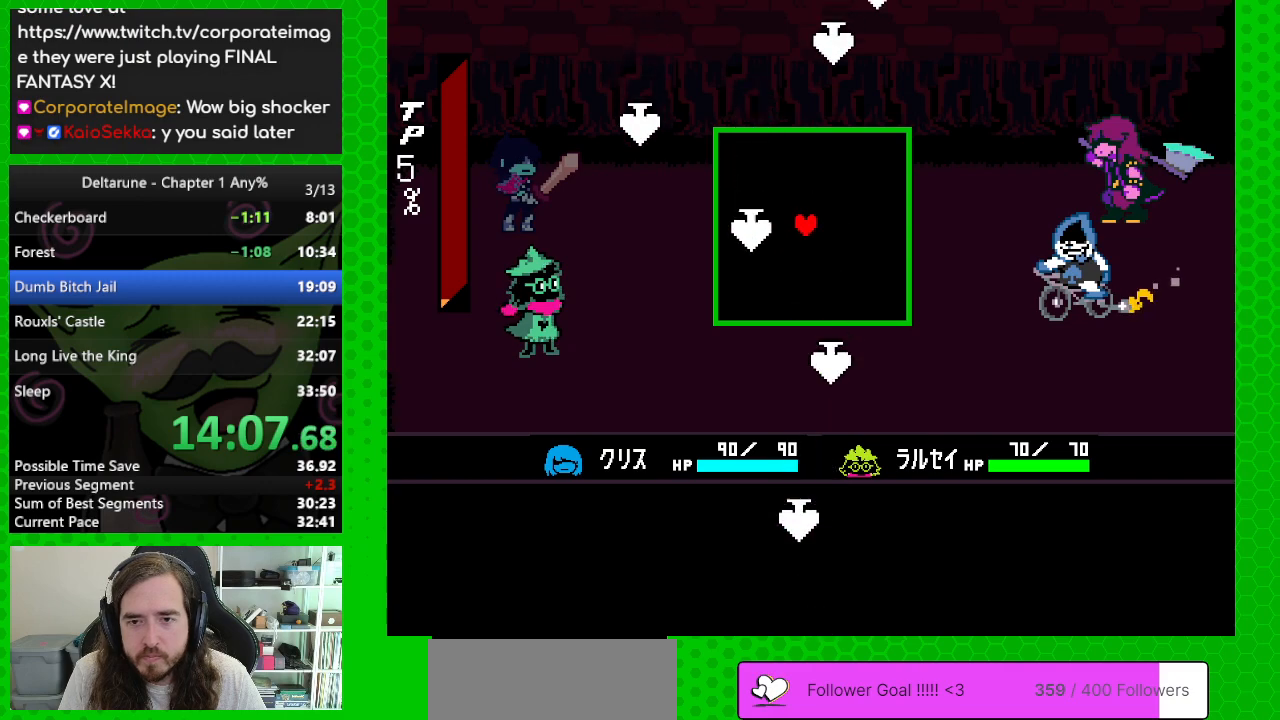
{"keys": ["left"], "events": [[217, "right", "down"], [267, "right", "up"], [400, "left", "down"]]}
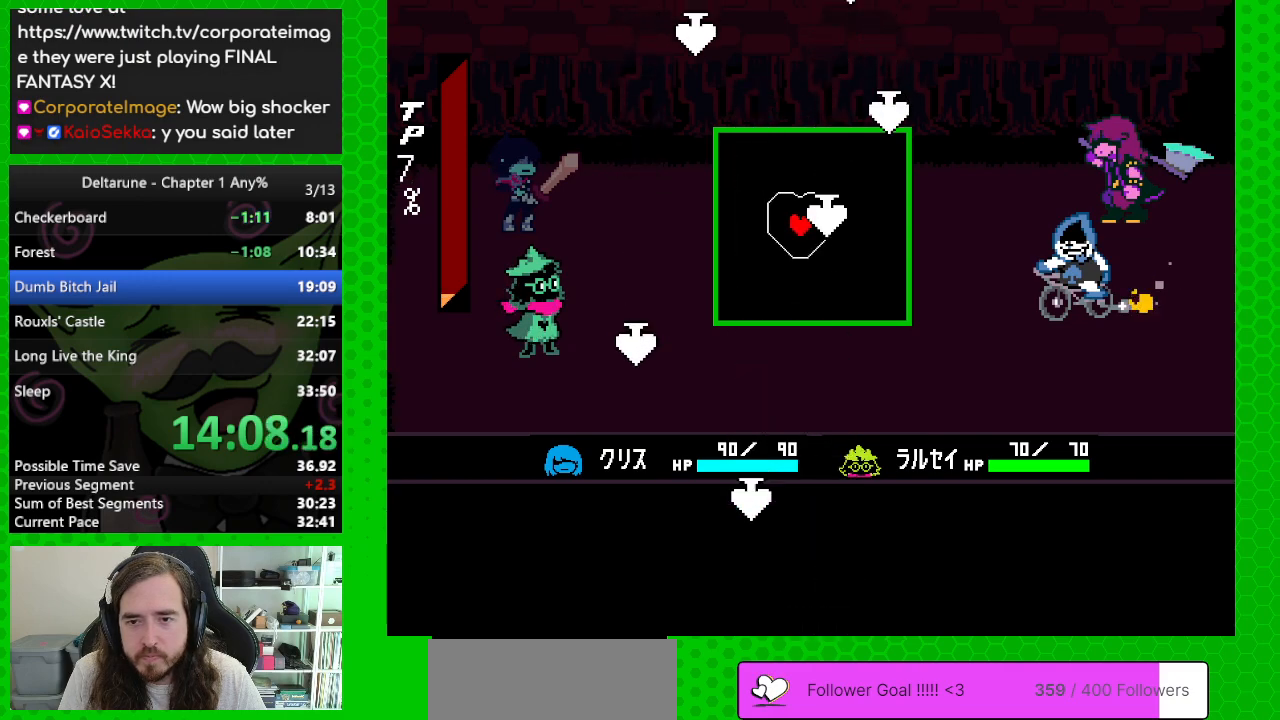
{"keys": ["right"], "events": [[83, "left", "up"], [417, "right", "down"]]}
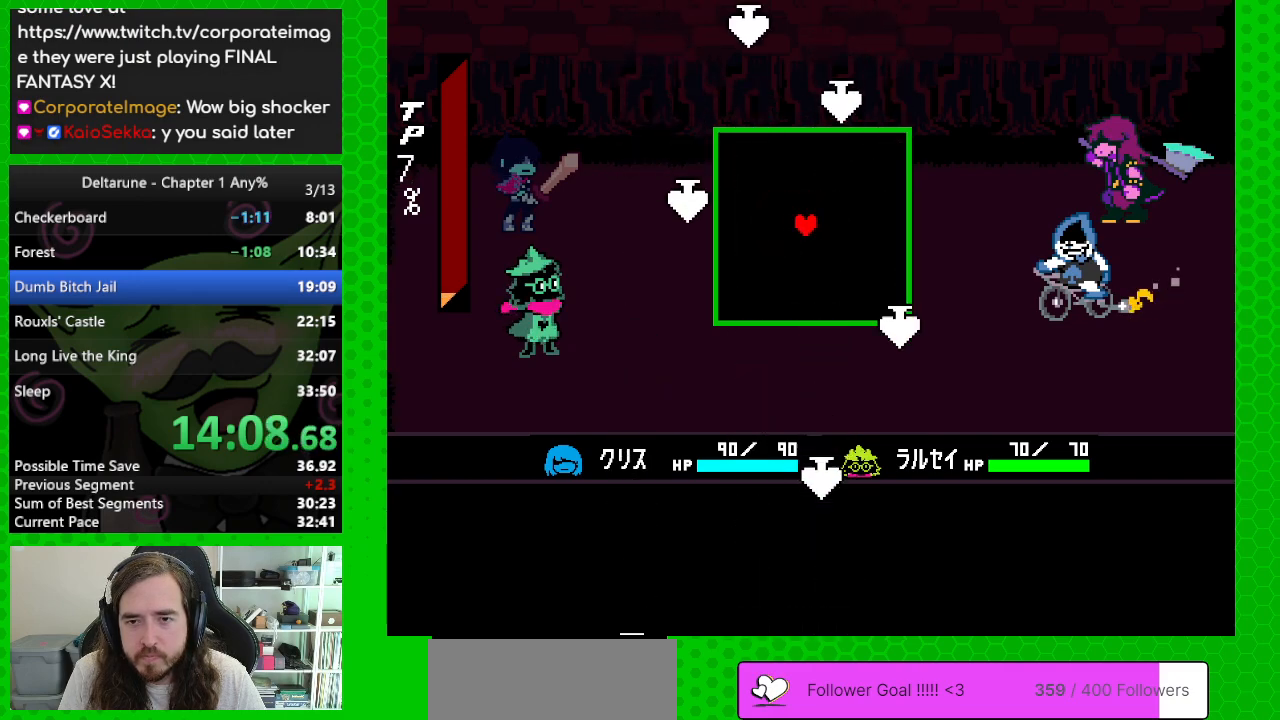
{"keys": ["right"], "events": [[100, "right", "up"], [200, "left", "down"], [383, "left", "up"], [483, "right", "down"]]}
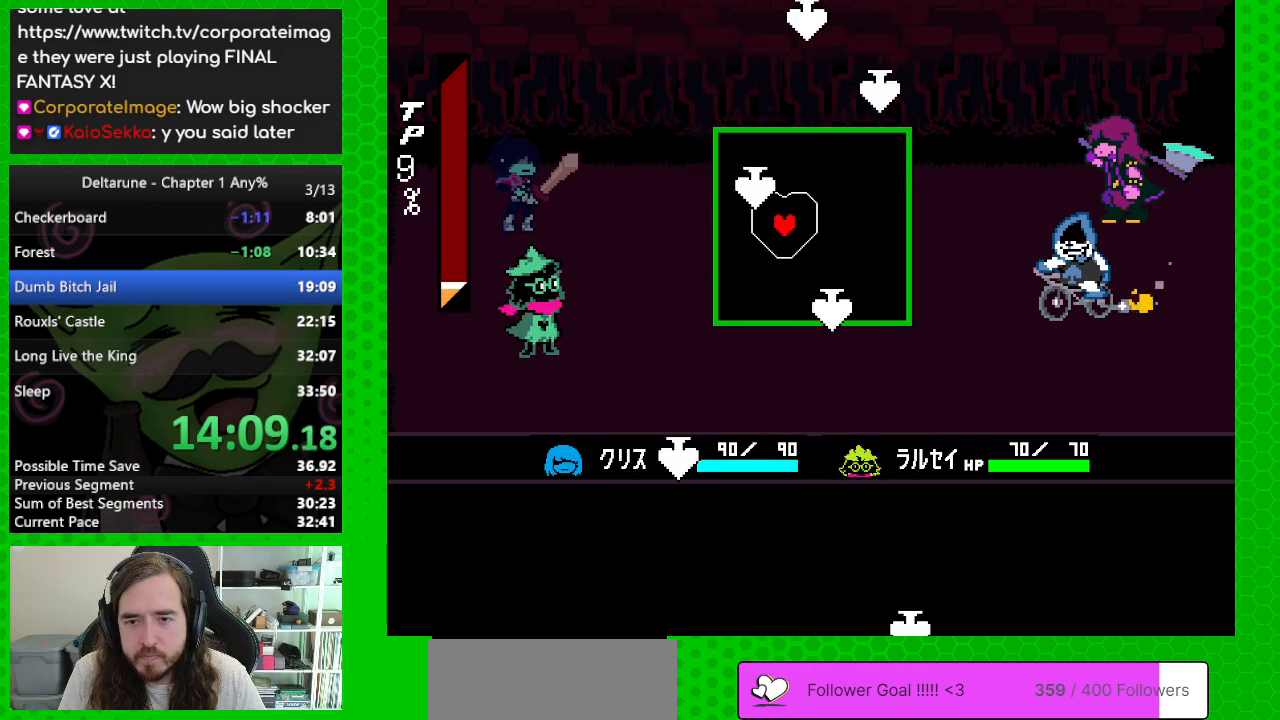
{"keys": ["right"], "events": [[217, "right", "up"], [350, "right", "down"]]}
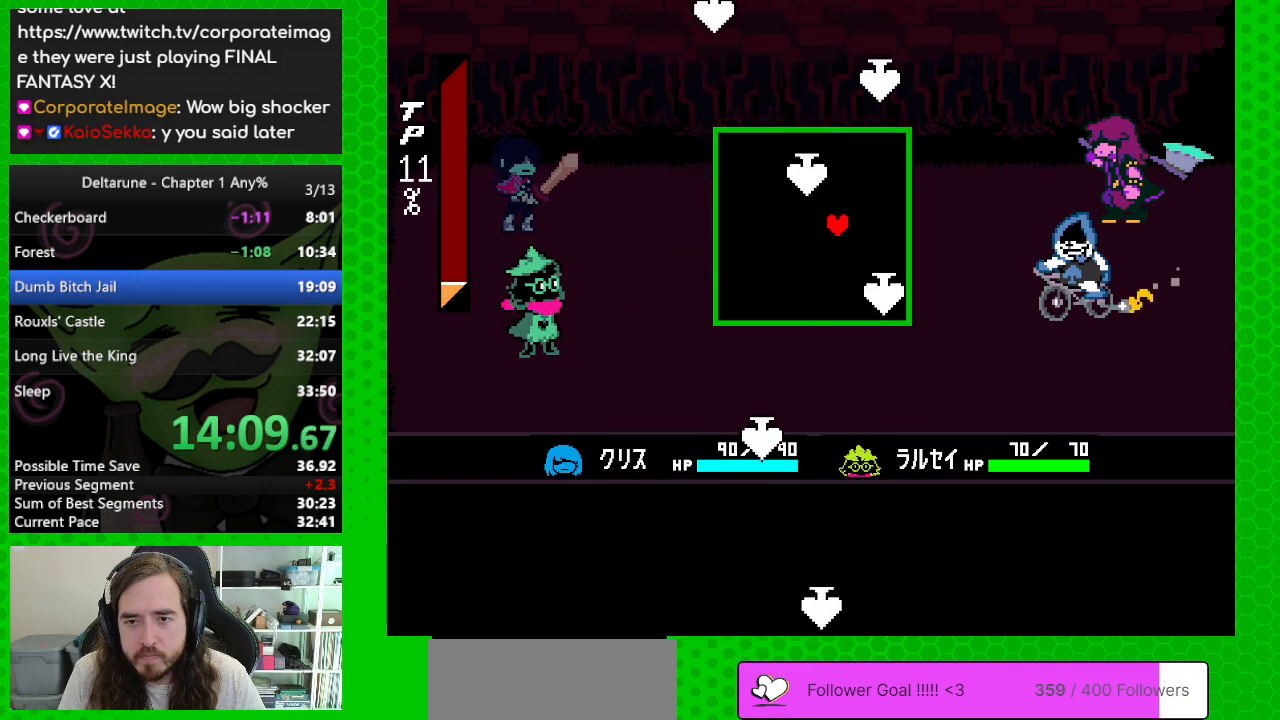
{"keys": [], "events": [[83, "right", "up"], [183, "left", "down"], [317, "left", "up"]]}
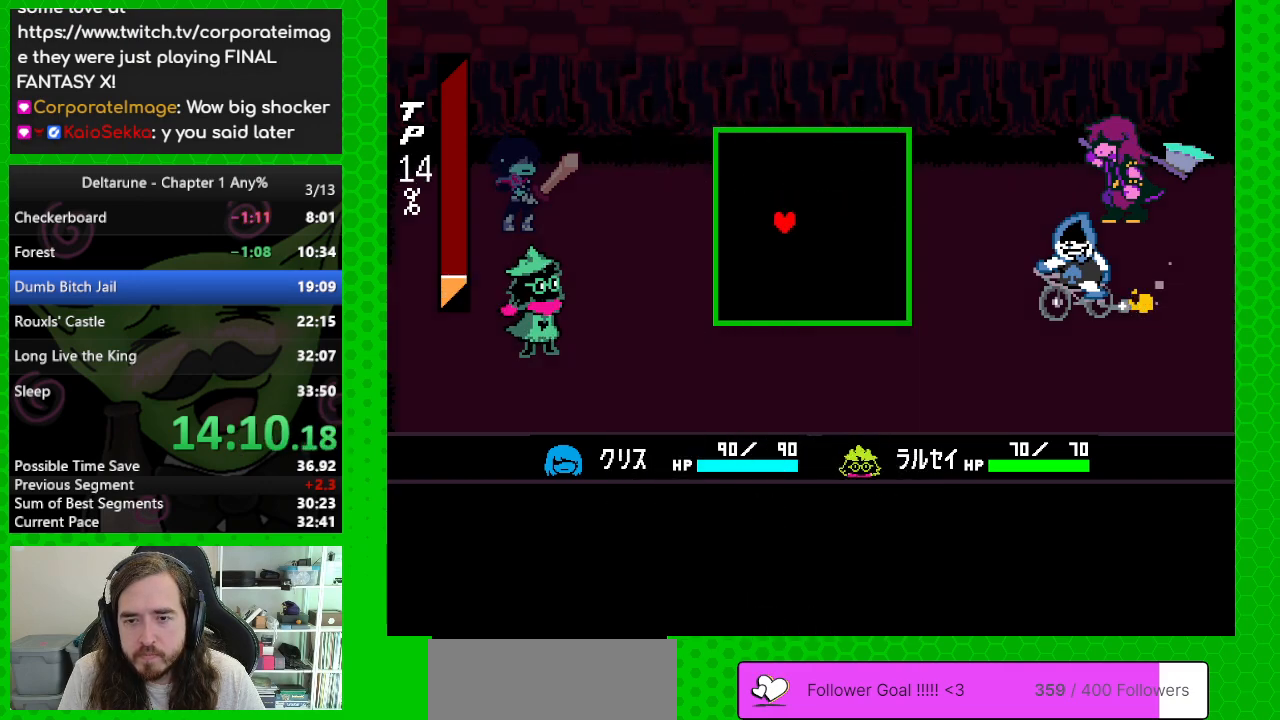
{"keys": [], "events": [[67, "right", "down"], [333, "right", "up"]]}
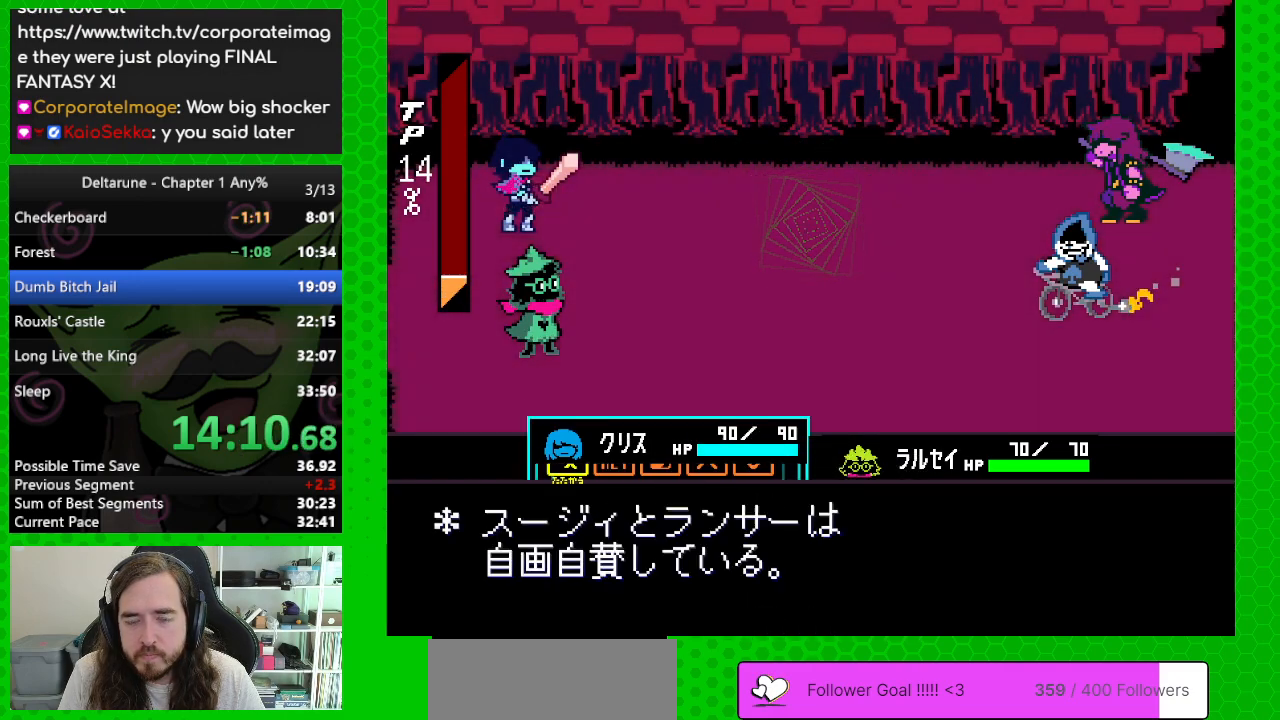
{"keys": [], "events": [[267, "right", "down"], [400, "right", "up"], [450, "z", "down"], [500, "z", "up"]]}
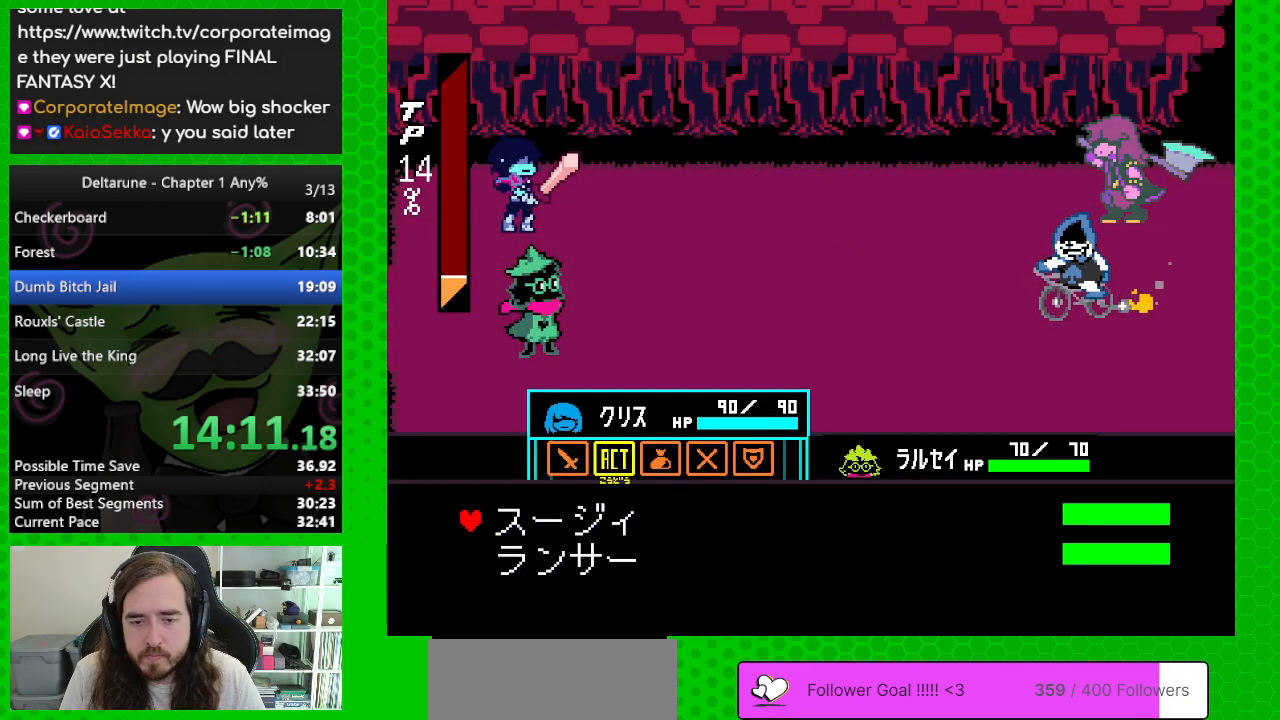
{"keys": [], "events": [[317, "z", "down"], [417, "z", "up"]]}
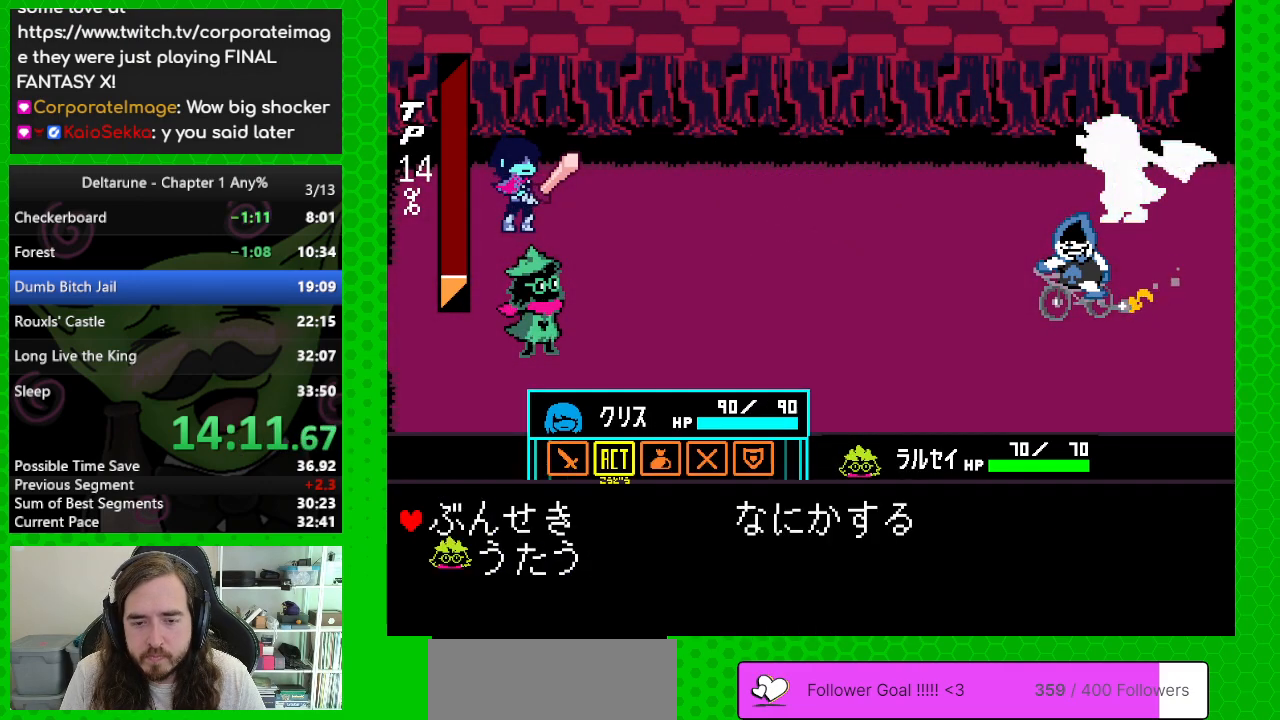
{"keys": ["return"], "events": [[150, "down", "down"], [250, "down", "up"], [250, "z", "down"], [333, "return", "down"], [333, "z", "up"], [383, "z", "down"], [433, "return", "up"], [483, "return", "down"], [483, "z", "up"]]}
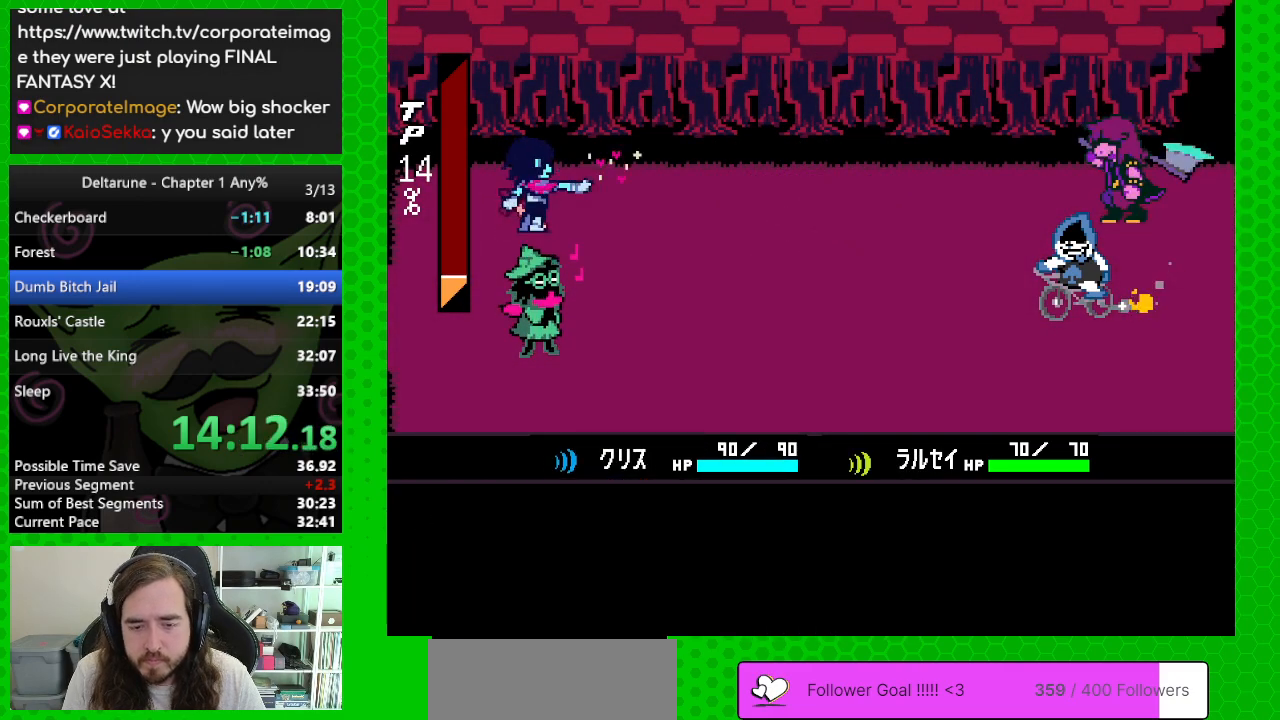
{"keys": ["return"], "events": [[33, "z", "down"], [67, "return", "up"], [117, "return", "down"], [167, "z", "up"], [217, "return", "up"], [217, "z", "down"], [267, "return", "down"], [317, "return", "up"], [317, "z", "up"], [350, "z", "down"], [400, "return", "down"], [450, "return", "up"], [500, "return", "down"], [500, "z", "up"]]}
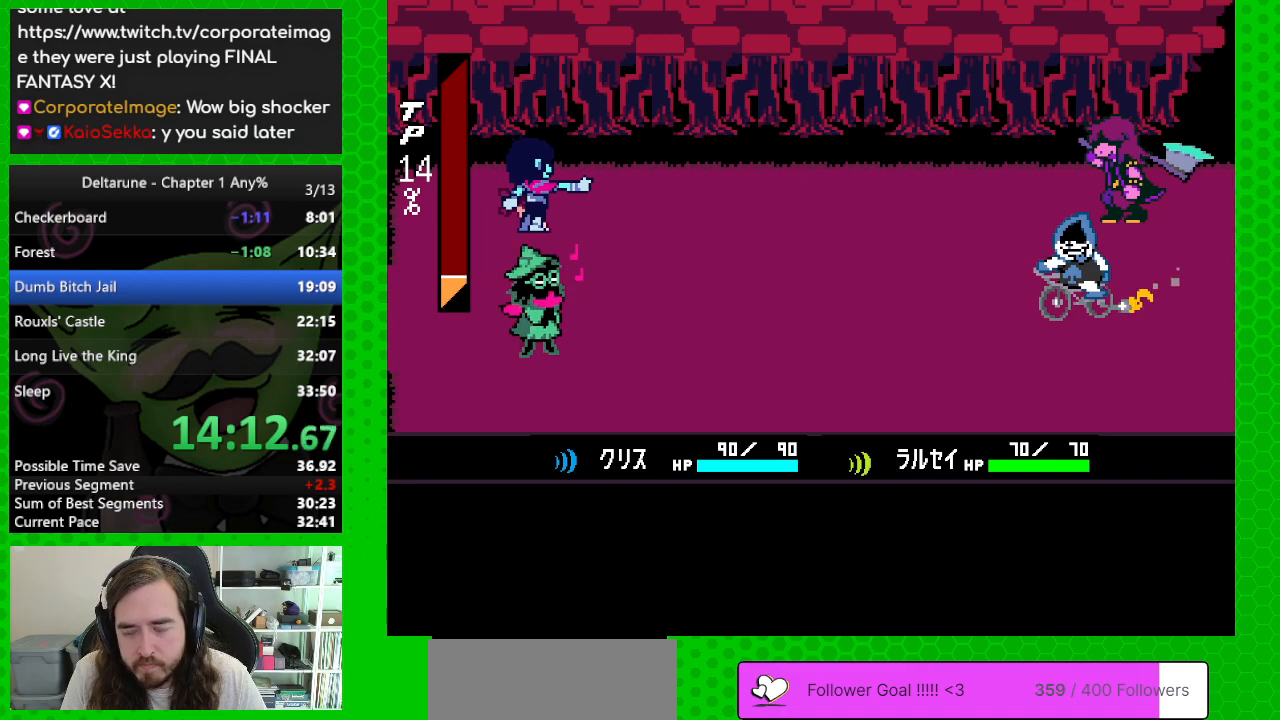
{"keys": ["return", "z"], "events": [[50, "z", "down"], [83, "return", "up"], [183, "return", "down"], [183, "z", "up"], [283, "return", "up"], [283, "z", "down"], [317, "return", "down"], [367, "return", "up"], [367, "z", "up"], [467, "return", "down"], [467, "z", "down"]]}
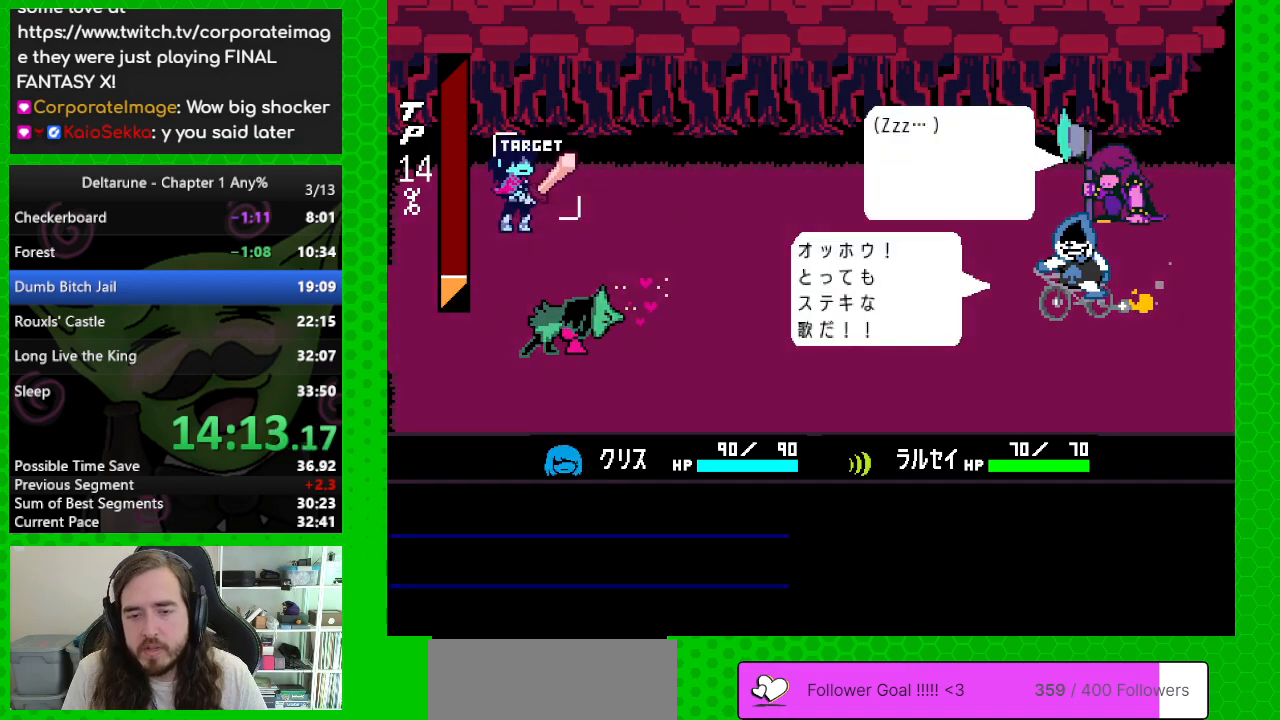
{"keys": ["return"], "events": [[50, "return", "up"], [50, "z", "up"], [150, "return", "down"], [200, "return", "up"], [200, "z", "down"], [300, "return", "down"], [300, "z", "up"], [333, "return", "up"], [383, "z", "down"], [433, "return", "down"], [483, "z", "up"]]}
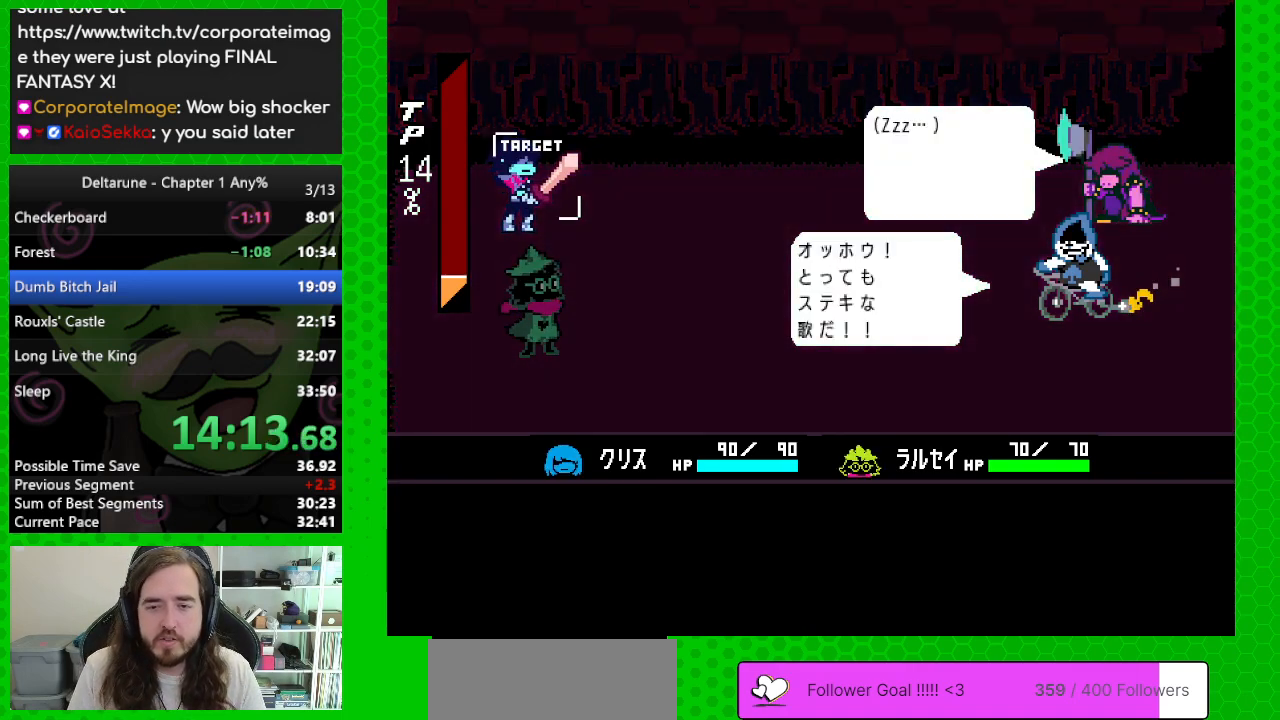
{"keys": ["return"], "events": [[33, "return", "up"], [67, "z", "down"], [117, "return", "down"], [167, "return", "up"], [217, "z", "up"], [267, "return", "down"], [317, "z", "down"], [350, "return", "up"], [450, "return", "down"], [450, "z", "up"]]}
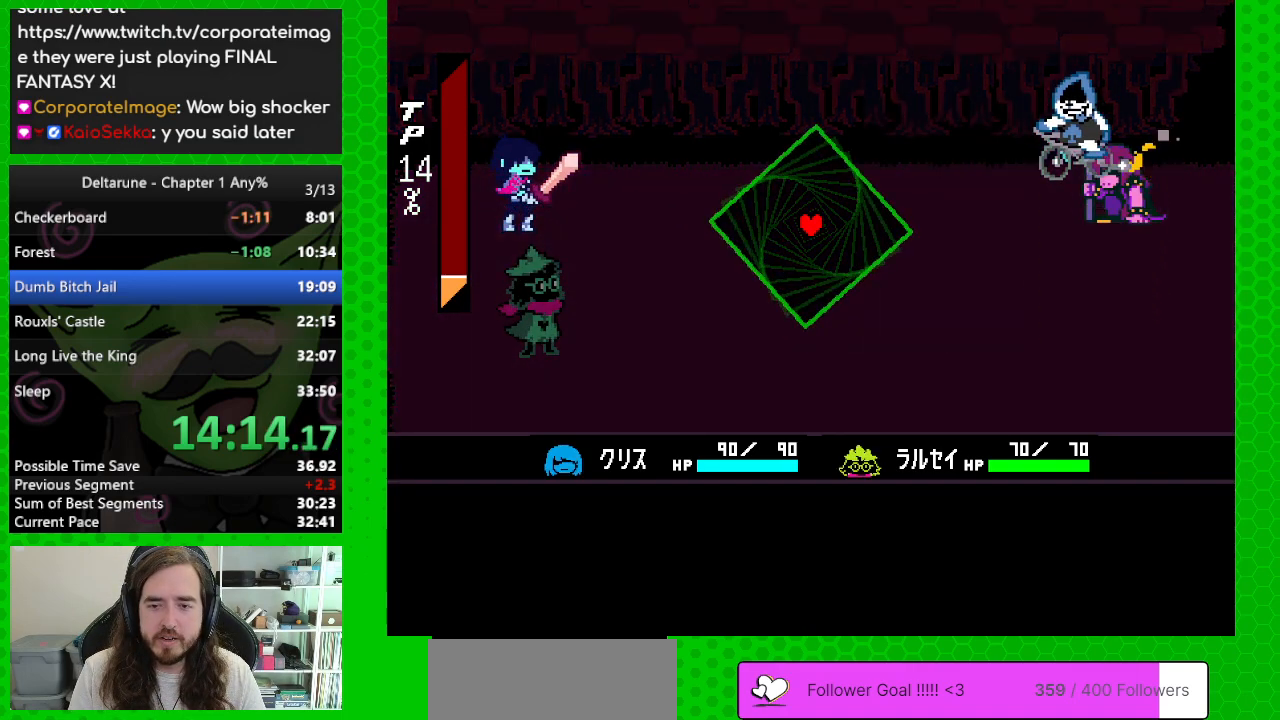
{"keys": ["down", "left"], "events": [[33, "return", "up"], [33, "z", "down"], [83, "return", "down"], [133, "z", "up"], [183, "return", "up"], [317, "down", "down"], [367, "left", "down"]]}
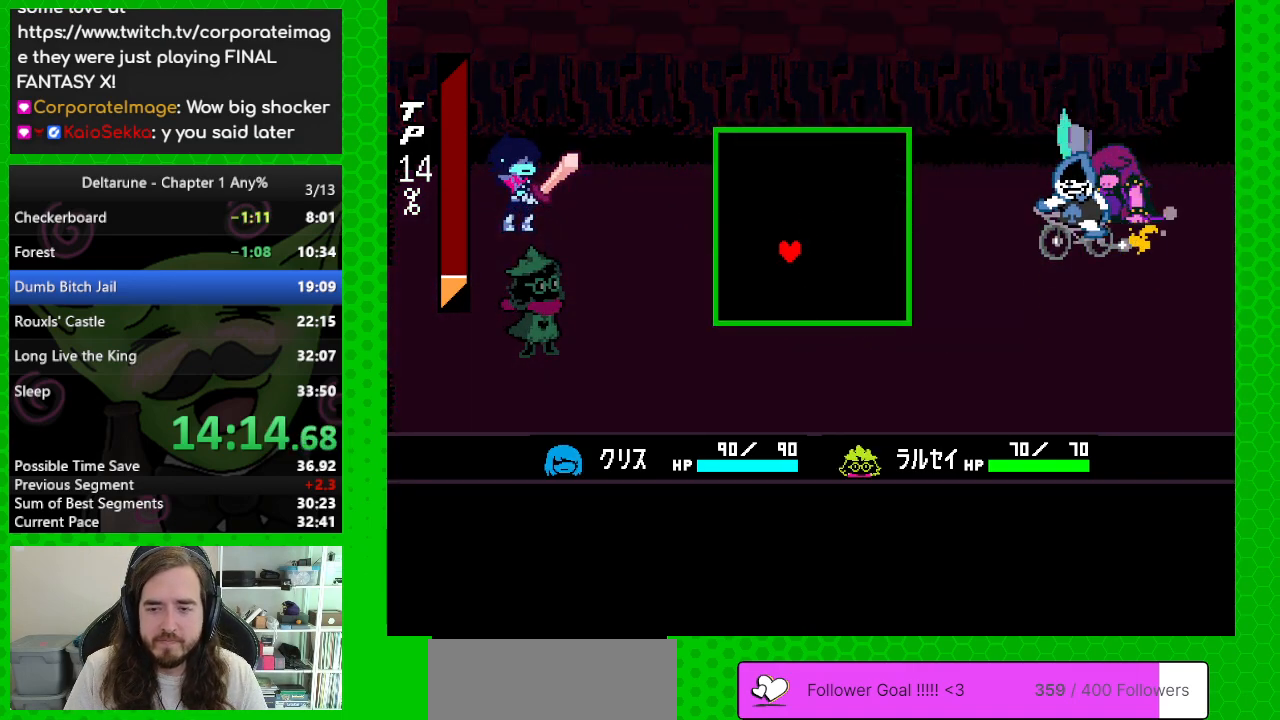
{"keys": [], "events": [[100, "left", "up"], [433, "down", "up"]]}
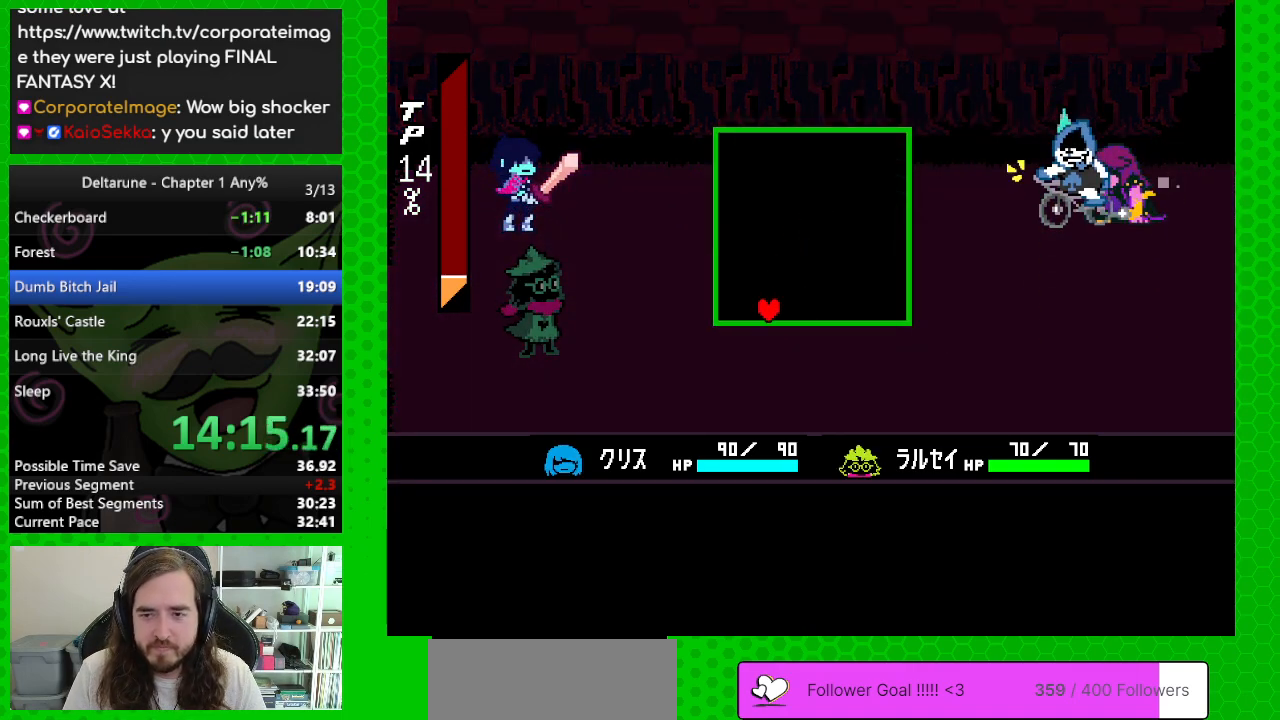
{"keys": ["right"], "events": [[217, "right", "down"]]}
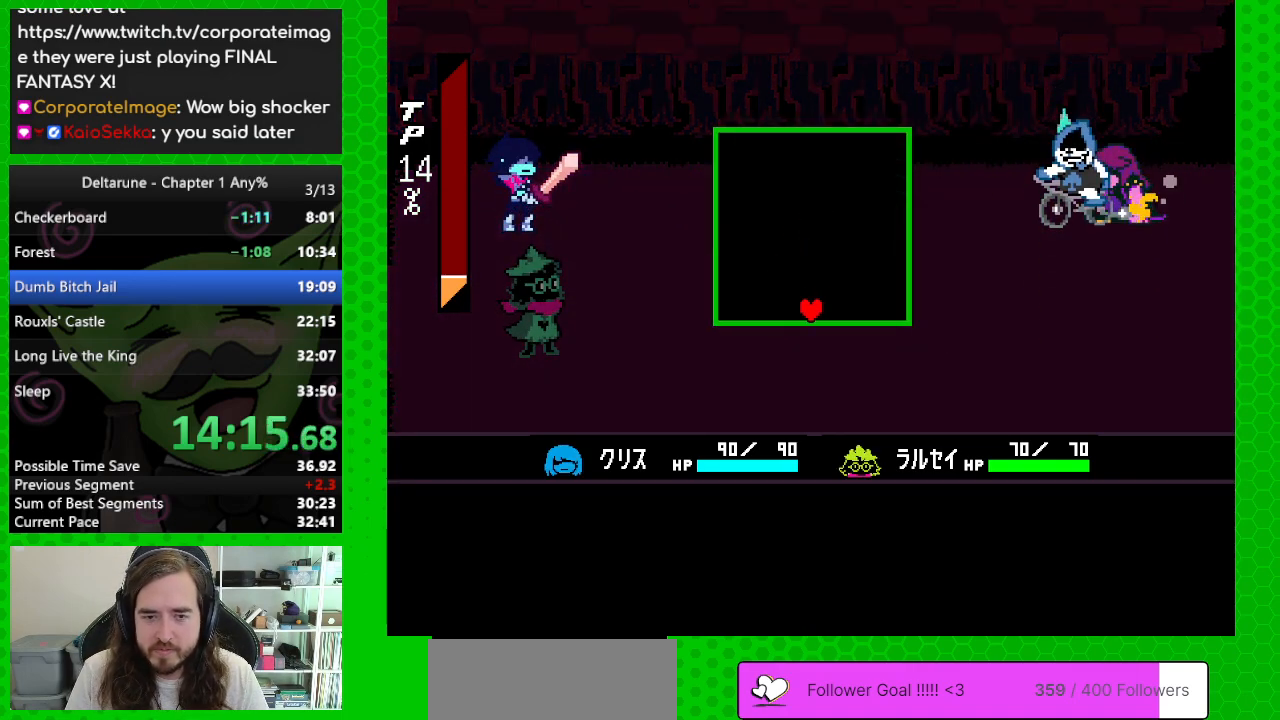
{"keys": [], "events": [[467, "right", "up"]]}
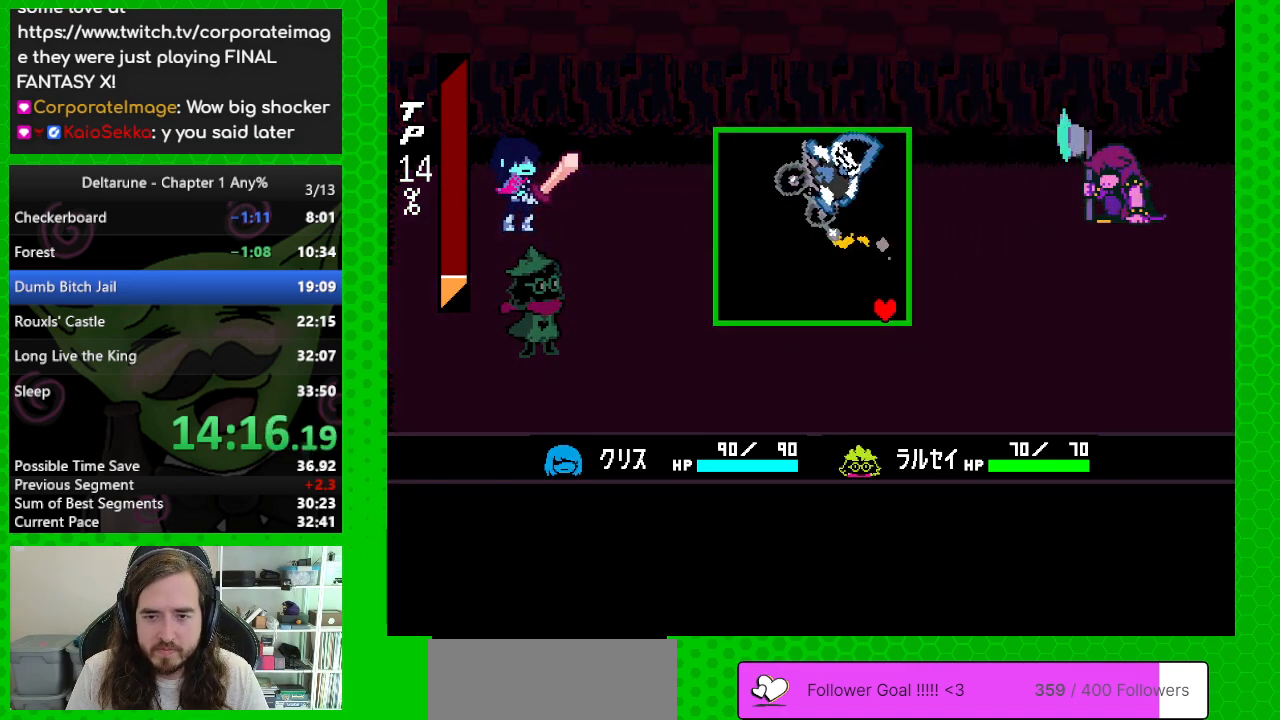
{"keys": [], "events": []}
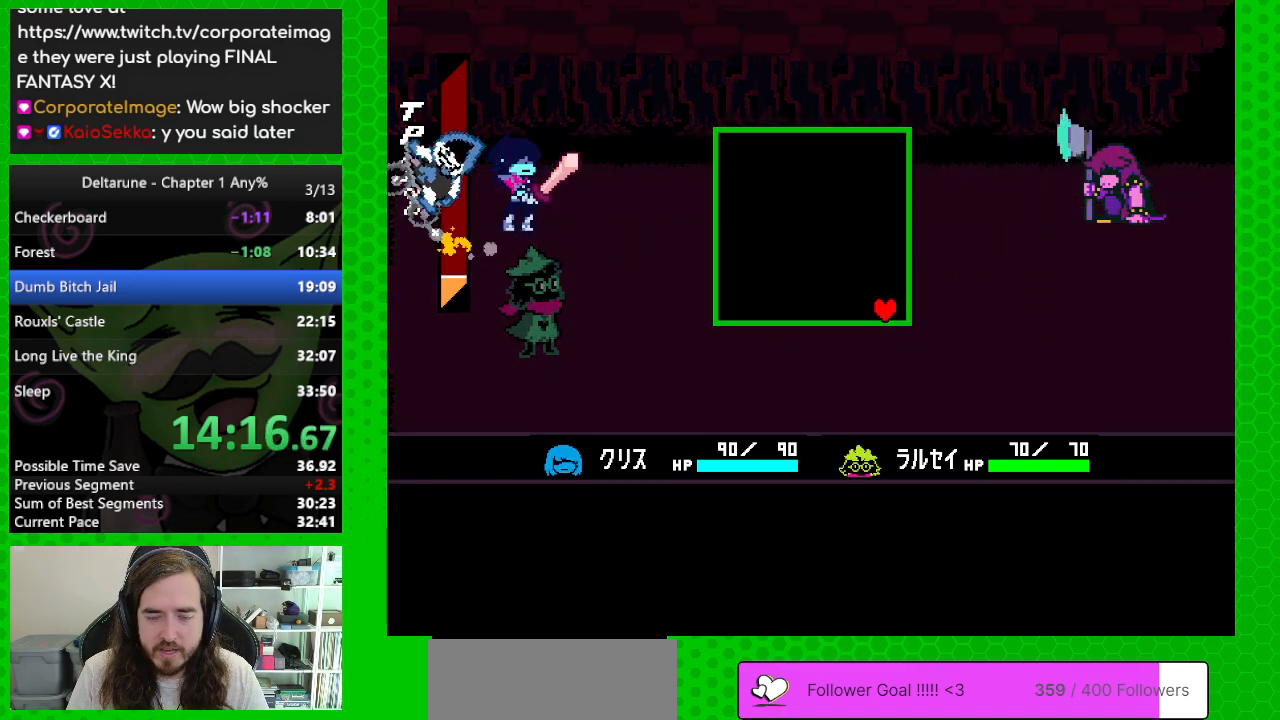
{"keys": [], "events": []}